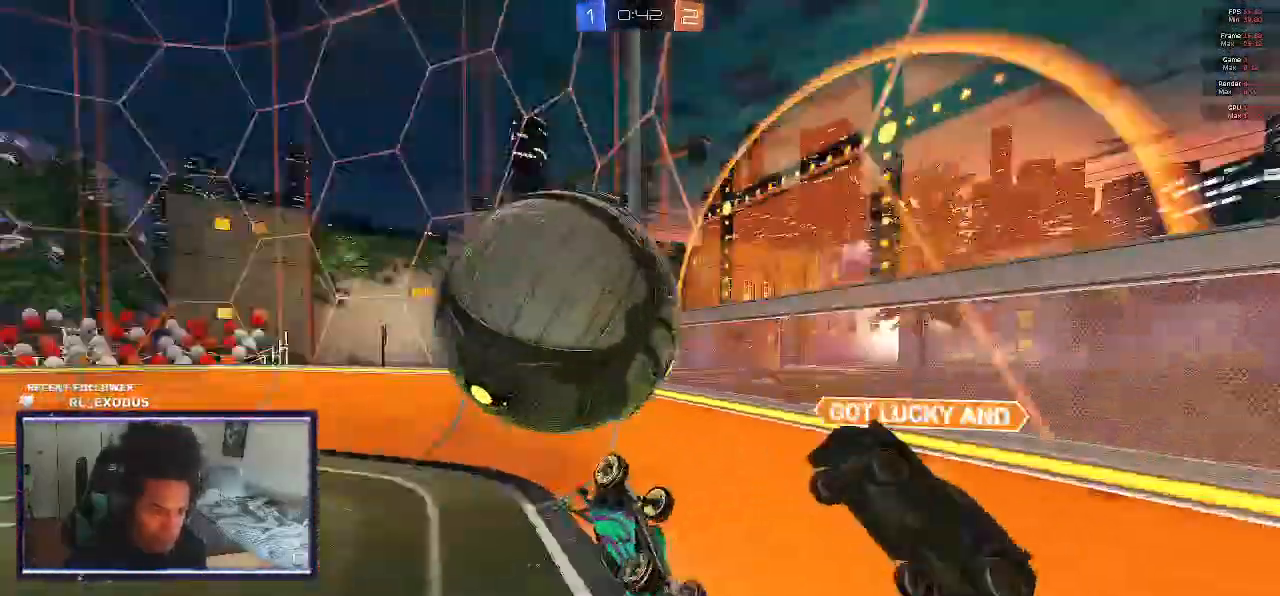
Gameplay with a controller (PlayStation layout); each line is a JSON object with the inputs held at the frame after it (dt_ms = milliseconds from this image to that frame). "events" lists button and stick changes between this image and that frame as [ms after this image, input, new state], when the widget could be followed in between. Not read: HOME.
{"dt_ms": 500, "buttons": ["R2"], "left_stick": "center", "right_stick": "center", "events": [[17, "L1", "up"], [100, "left_stick", "right"], [283, "left_stick", "center"]]}
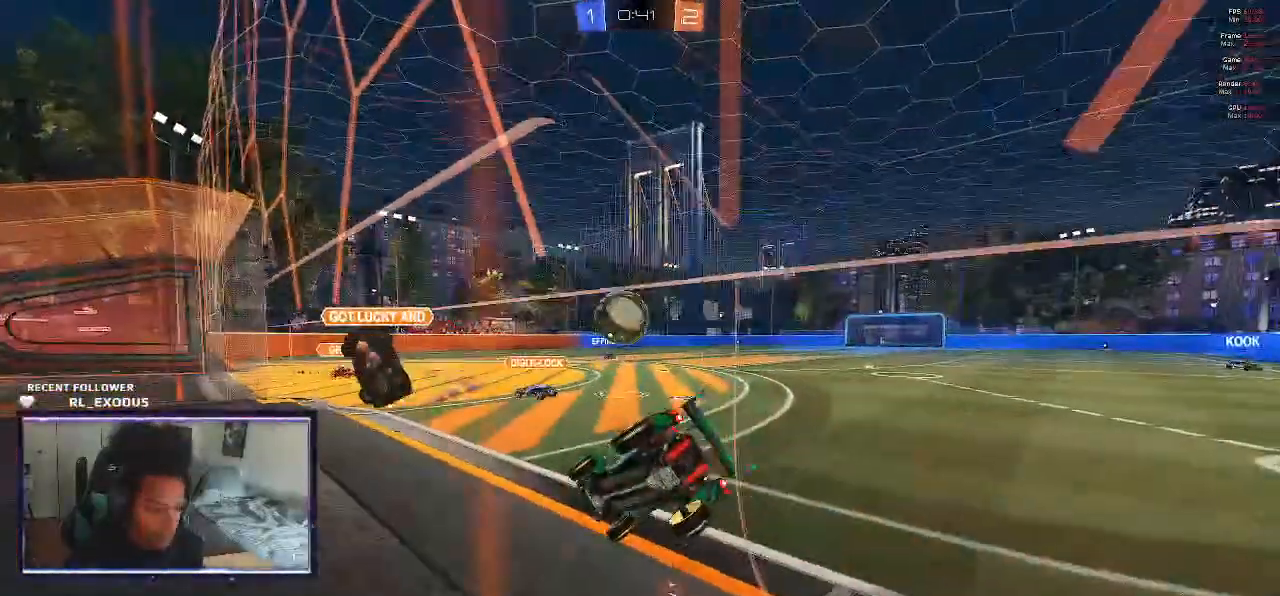
{"dt_ms": 500, "buttons": ["R2"], "left_stick": "right", "right_stick": "center", "events": [[150, "left_stick", "right"]]}
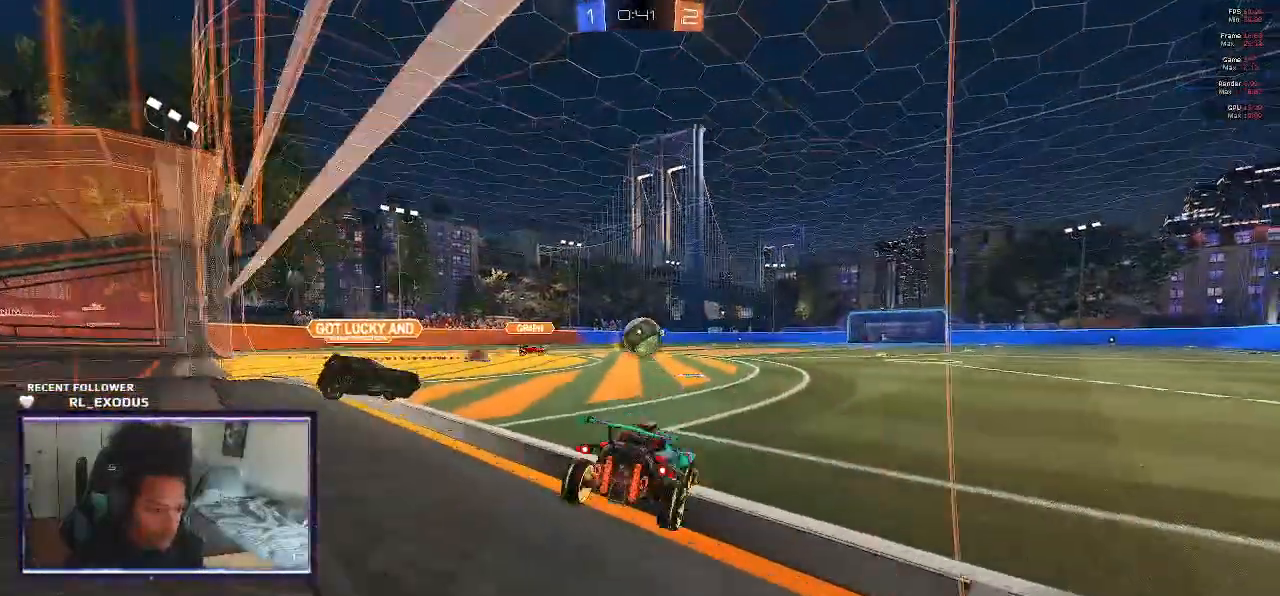
{"dt_ms": 500, "buttons": ["R2"], "left_stick": "center", "right_stick": "center", "events": [[50, "left_stick", "center"]]}
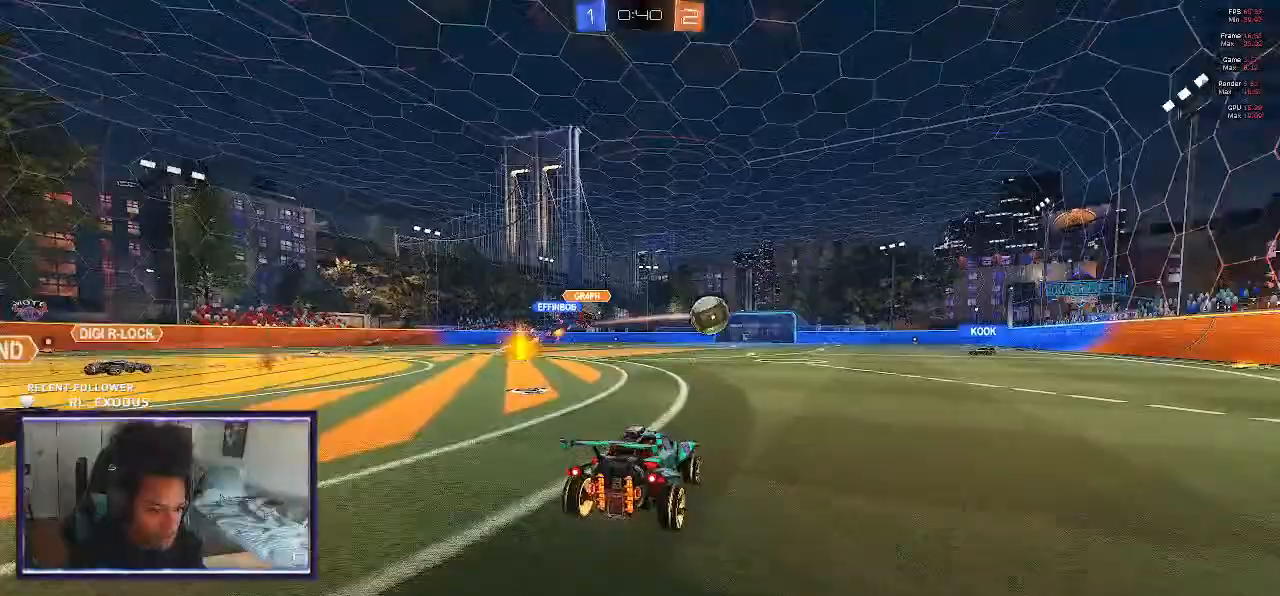
{"dt_ms": 500, "buttons": ["SQUARE", "TRIANGLE", "L1", "R2"], "left_stick": "down-right", "right_stick": "center", "events": [[217, "L1", "down"], [217, "left_stick", "up-right"], [250, "CROSS", "down"], [417, "SQUARE", "down"], [417, "left_stick", "down-right"], [450, "CROSS", "up"], [450, "TRIANGLE", "down"]]}
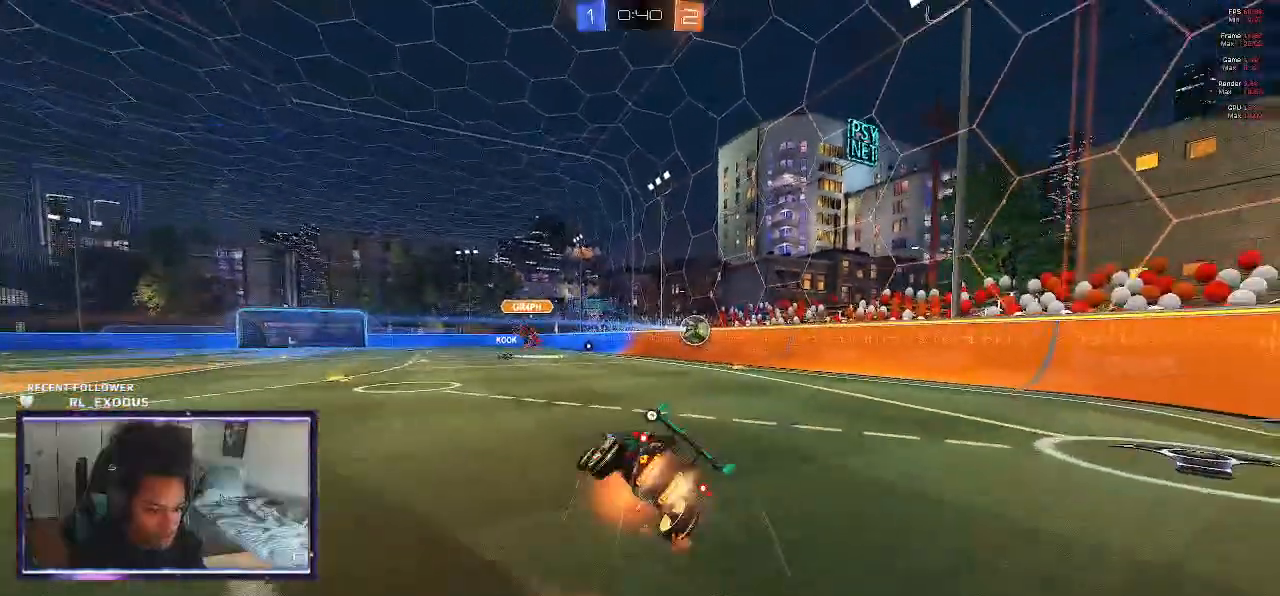
{"dt_ms": 500, "buttons": ["SQUARE", "TRIANGLE", "R2"], "left_stick": "center", "right_stick": "center", "events": [[83, "left_stick", "up-right"], [150, "TRIANGLE", "up"], [250, "left_stick", "down-right"], [383, "TRIANGLE", "down"], [450, "L1", "up"], [450, "left_stick", "center"]]}
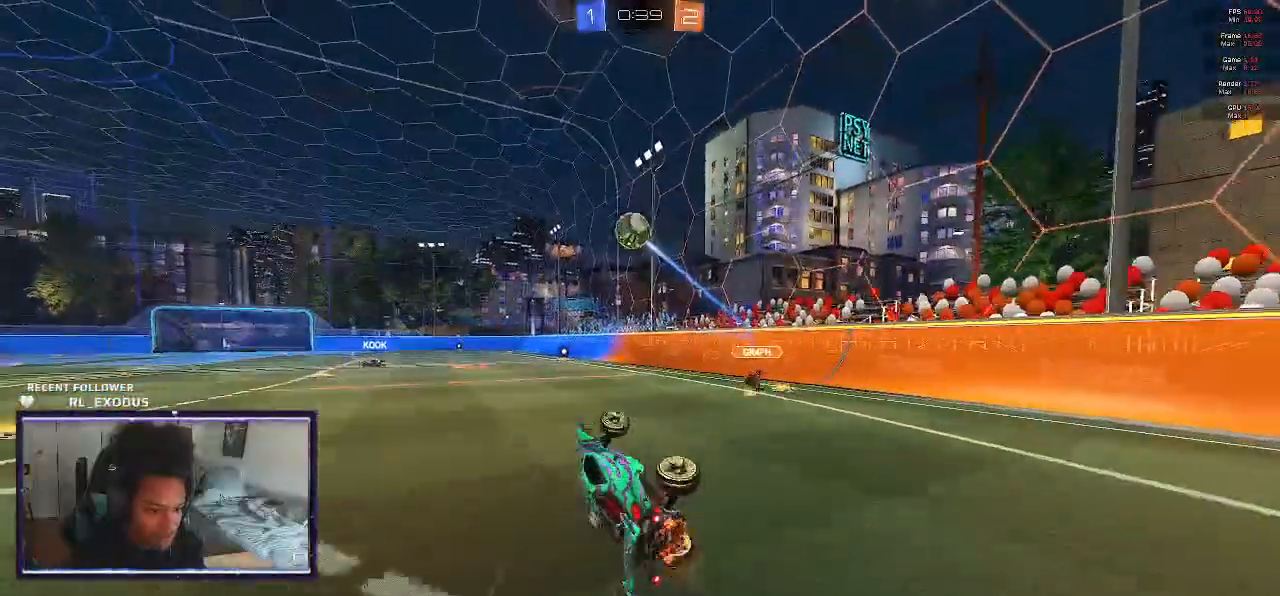
{"dt_ms": 500, "buttons": ["R2"], "left_stick": "left", "right_stick": "center", "events": [[17, "SQUARE", "up"], [17, "TRIANGLE", "up"], [417, "left_stick", "left"]]}
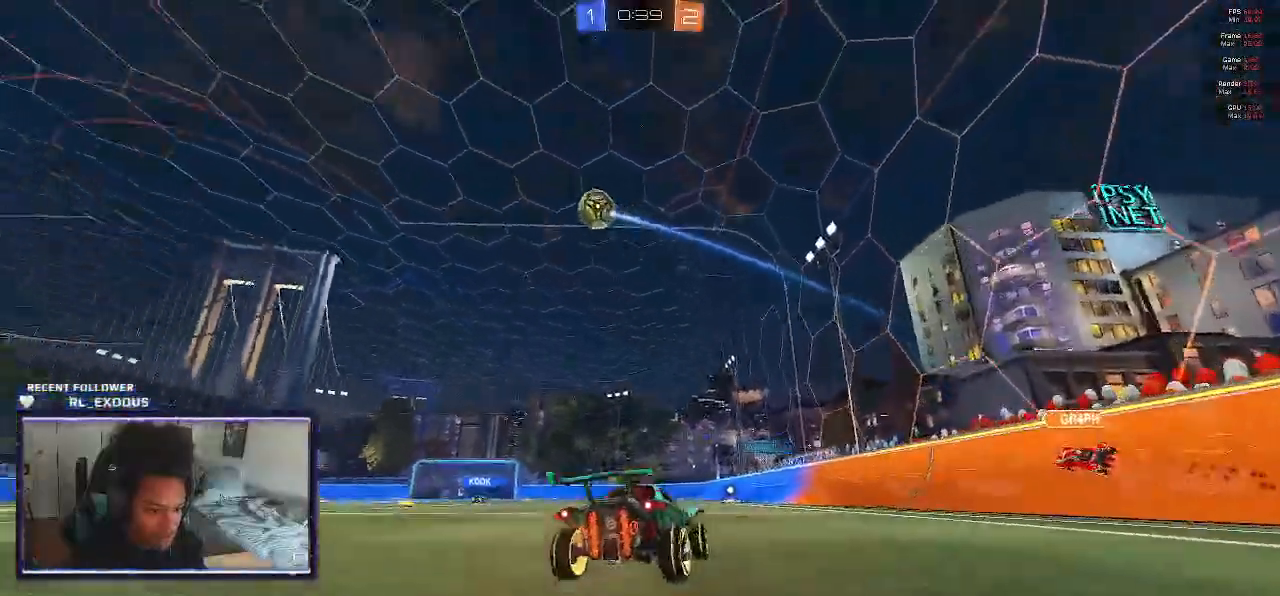
{"dt_ms": 500, "buttons": ["L1", "R2"], "left_stick": "down-right", "right_stick": "center", "events": [[117, "CROSS", "down"], [150, "L1", "down"], [183, "CROSS", "up"], [183, "left_stick", "up"], [217, "CROSS", "down"], [317, "CROSS", "up"], [350, "TRIANGLE", "down"], [350, "left_stick", "down-right"], [483, "TRIANGLE", "up"]]}
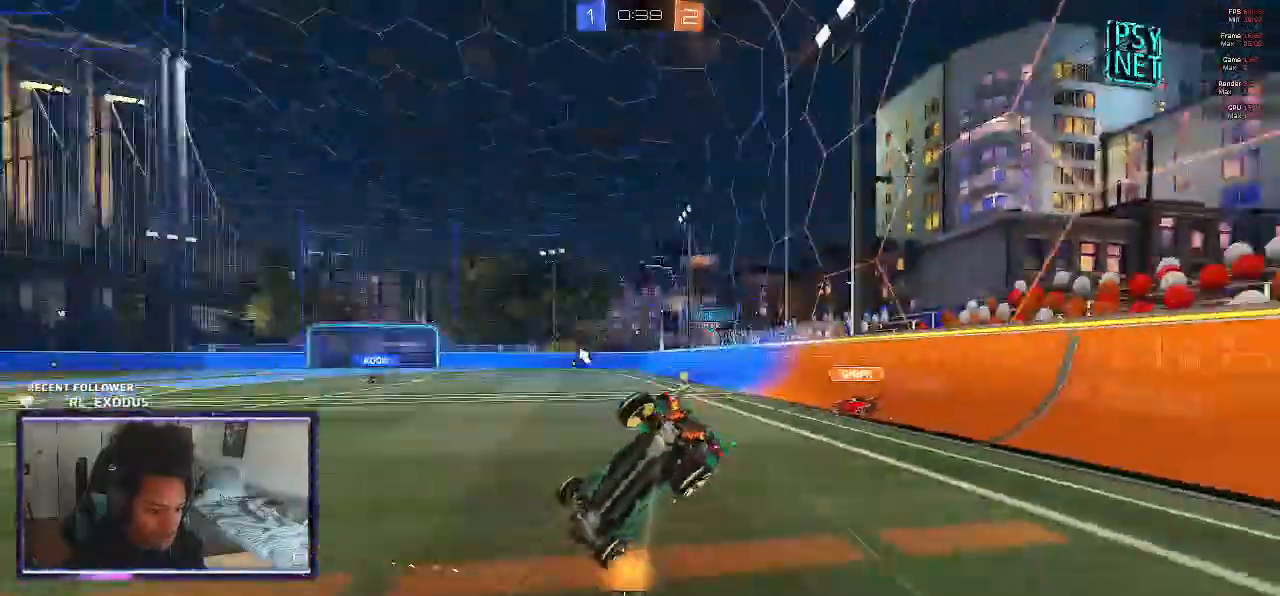
{"dt_ms": 500, "buttons": ["R2"], "left_stick": "up", "right_stick": "center", "events": [[17, "left_stick", "up"], [150, "left_stick", "down-right"], [350, "left_stick", "up"], [450, "L1", "up"]]}
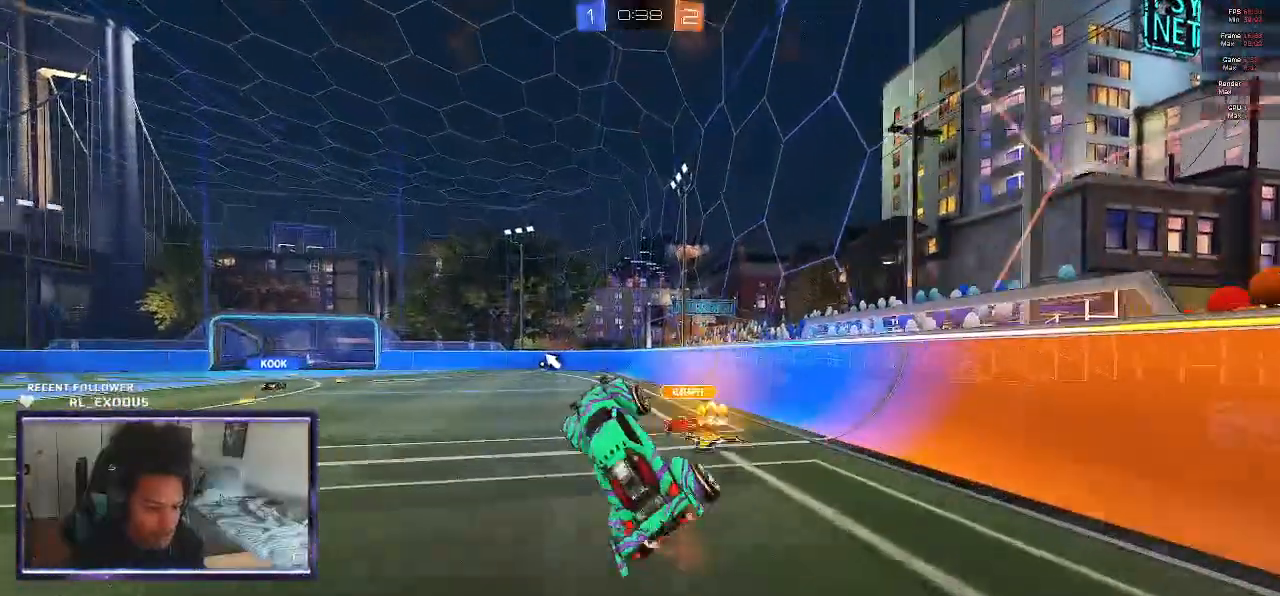
{"dt_ms": 500, "buttons": ["R2"], "left_stick": "right", "right_stick": "center", "events": [[83, "left_stick", "center"], [350, "left_stick", "right"]]}
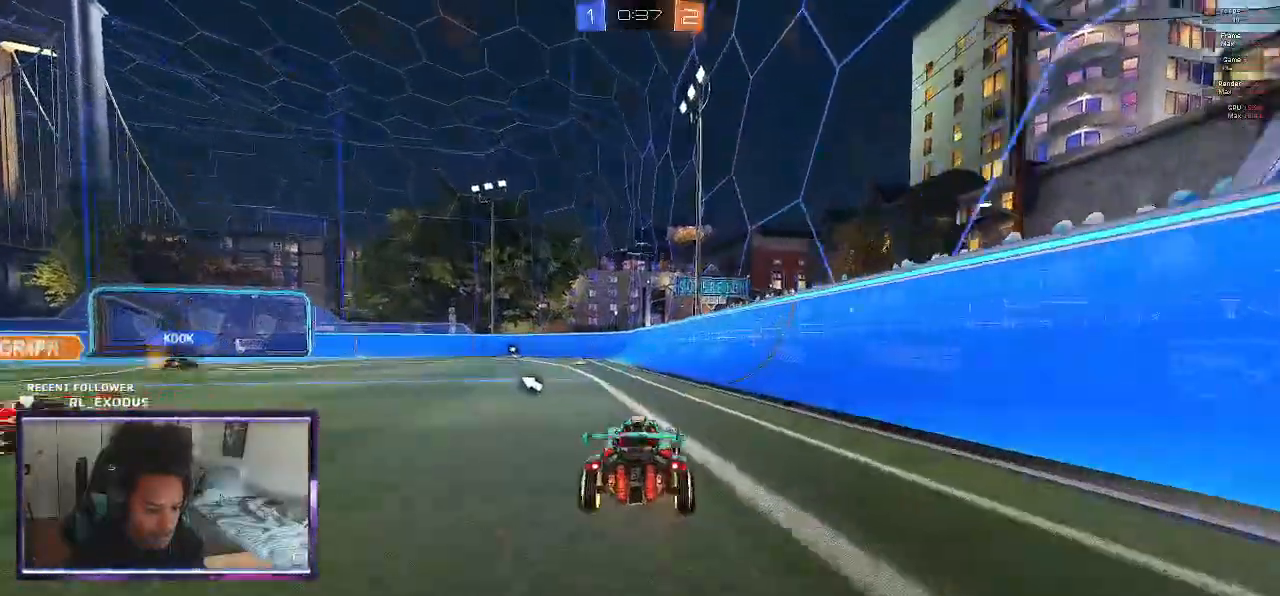
{"dt_ms": 500, "buttons": ["TRIANGLE", "L1", "R2"], "left_stick": "down-left", "right_stick": "center", "events": [[50, "CROSS", "down"], [50, "left_stick", "left"], [217, "CROSS", "up"], [217, "left_stick", "down-left"], [417, "L1", "down"], [450, "TRIANGLE", "down"]]}
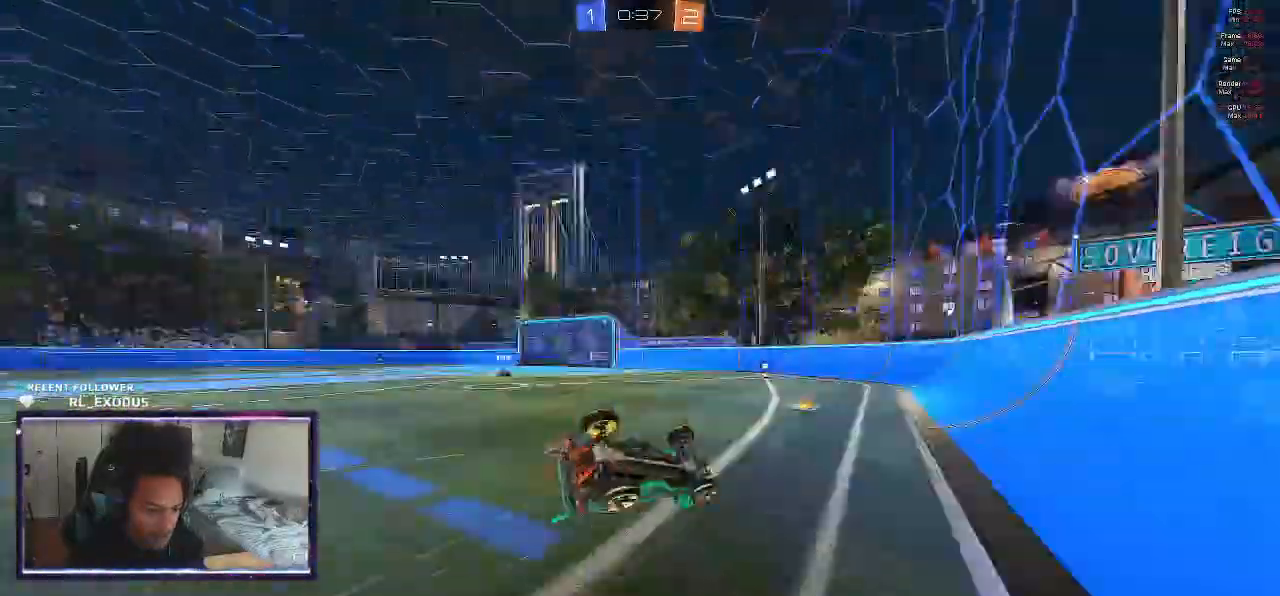
{"dt_ms": 500, "buttons": ["R2"], "left_stick": "left", "right_stick": "center", "events": [[17, "TRIANGLE", "up"], [83, "R2", "up"], [100, "left_stick", "left"], [250, "L1", "up"], [250, "R2", "down"]]}
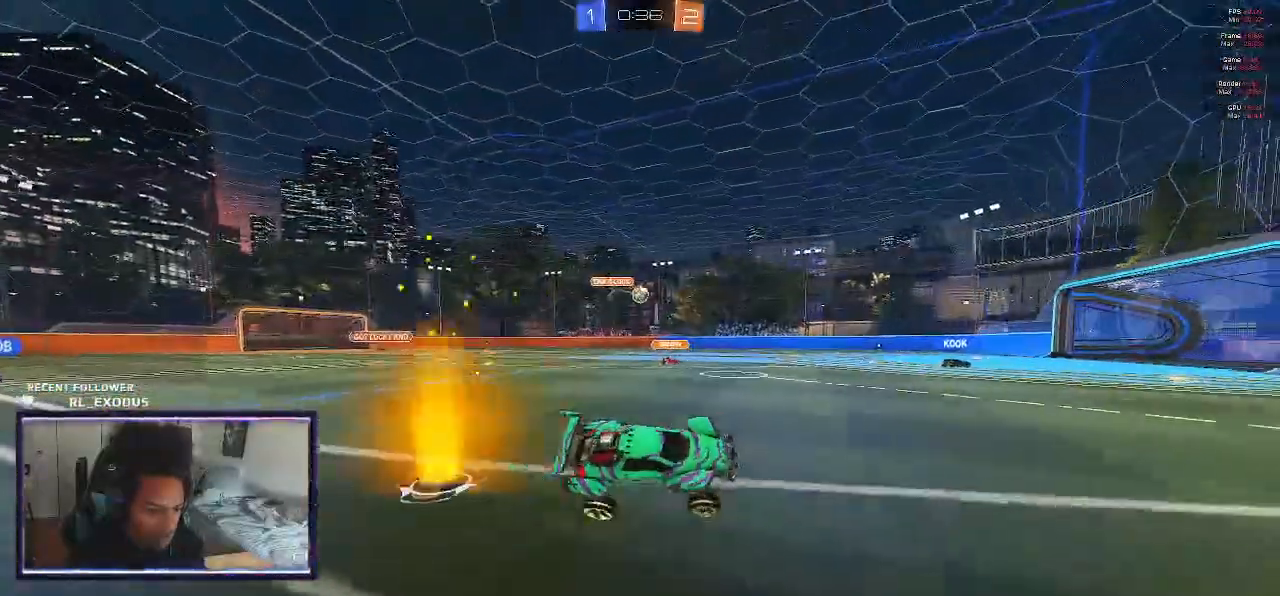
{"dt_ms": 500, "buttons": ["R2"], "left_stick": "left", "right_stick": "center", "events": [[217, "R2", "up"], [317, "L2", "down"], [350, "L1", "down"], [417, "L2", "up"], [450, "R2", "down"], [483, "L1", "up"]]}
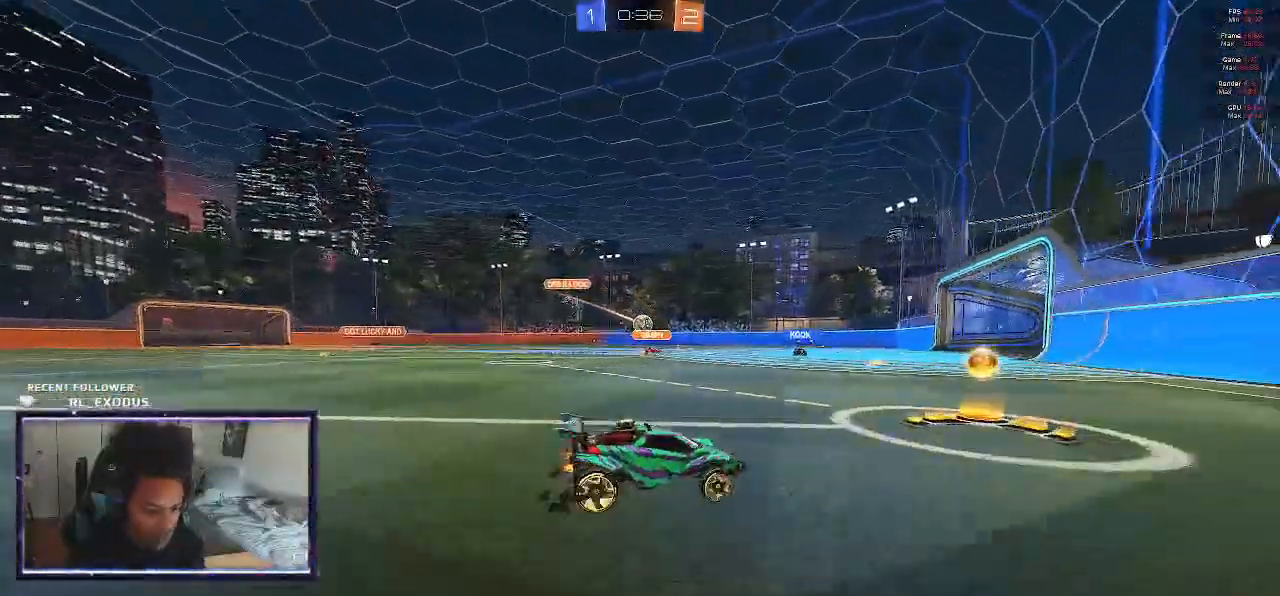
{"dt_ms": 500, "buttons": ["SQUARE", "R2"], "left_stick": "left", "right_stick": "center", "events": [[150, "left_stick", "center"], [183, "SQUARE", "down"], [483, "left_stick", "left"]]}
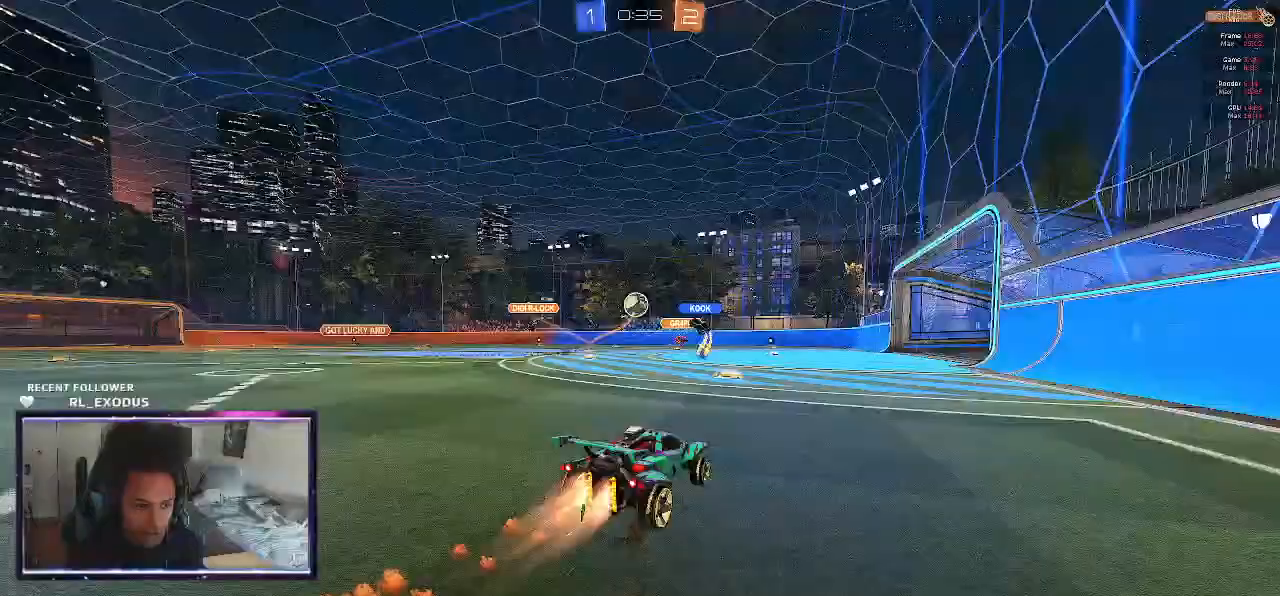
{"dt_ms": 500, "buttons": ["R2"], "left_stick": "right", "right_stick": "center", "events": [[150, "SQUARE", "up"], [383, "left_stick", "right"]]}
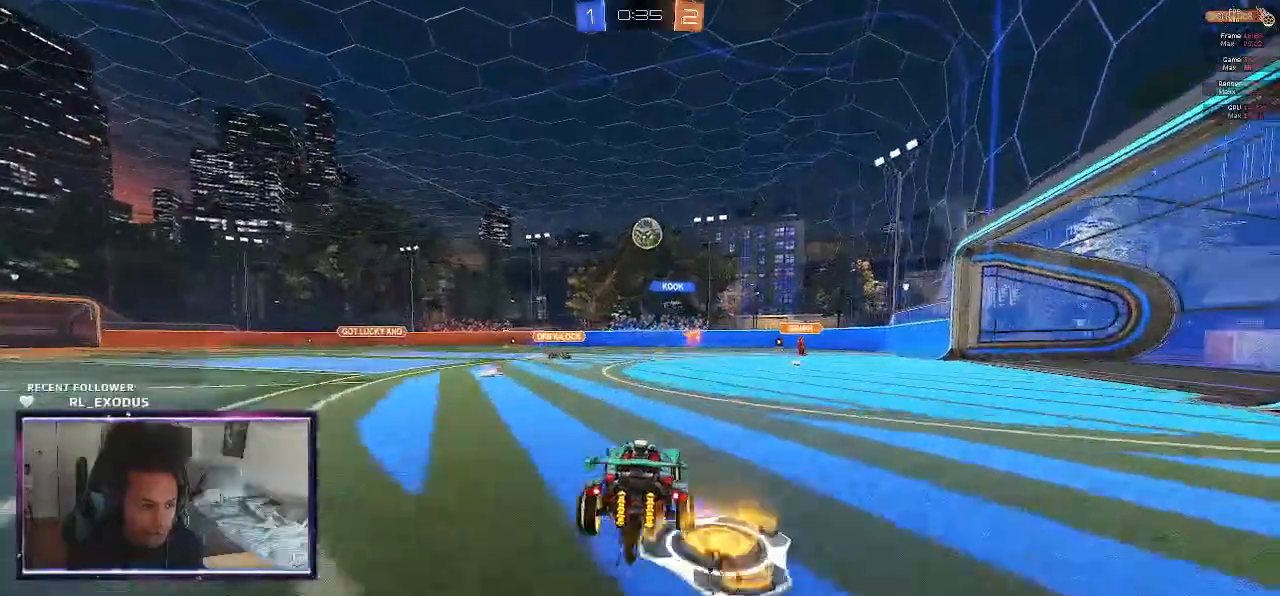
{"dt_ms": 500, "buttons": [], "left_stick": "down", "right_stick": "center", "events": [[17, "left_stick", "center"], [33, "R2", "up"], [50, "SQUARE", "down"], [83, "CROSS", "down"], [117, "left_stick", "down"], [183, "CROSS", "up"], [183, "SQUARE", "up"], [250, "CROSS", "down"], [250, "SQUARE", "down"], [350, "CROSS", "up"], [383, "SQUARE", "up"]]}
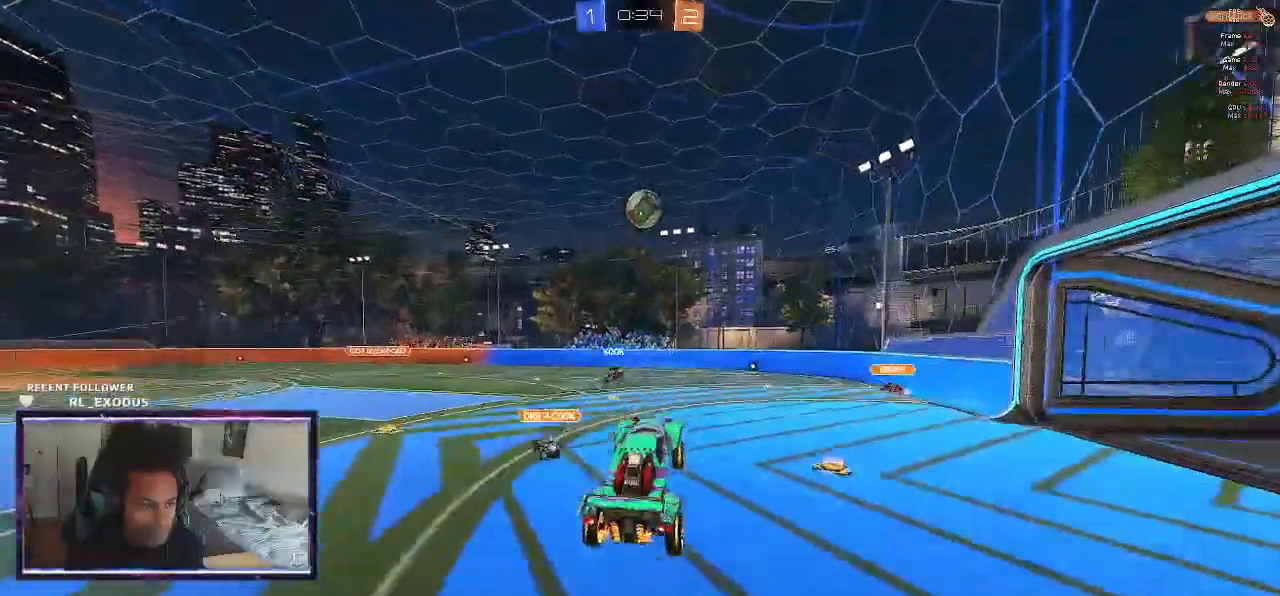
{"dt_ms": 500, "buttons": ["SQUARE", "R1"], "left_stick": "center", "right_stick": "center", "events": [[17, "R1", "down"], [150, "SQUARE", "down"], [450, "left_stick", "center"]]}
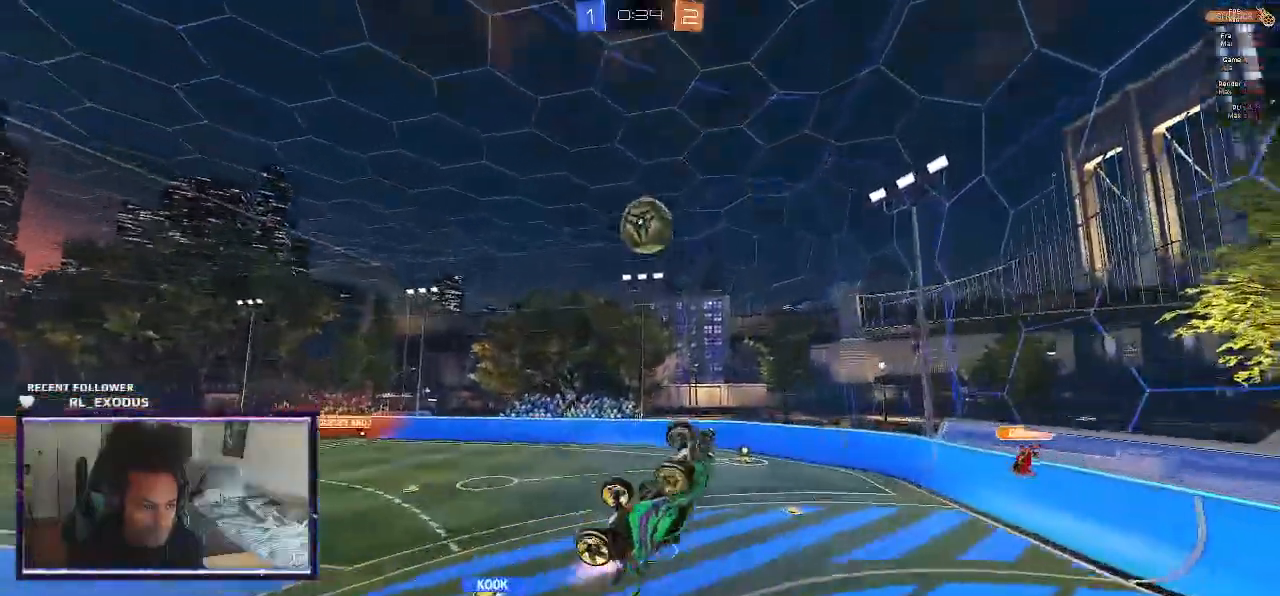
{"dt_ms": 500, "buttons": ["SQUARE", "R1"], "left_stick": "down-left", "right_stick": "center", "events": [[483, "left_stick", "down-left"]]}
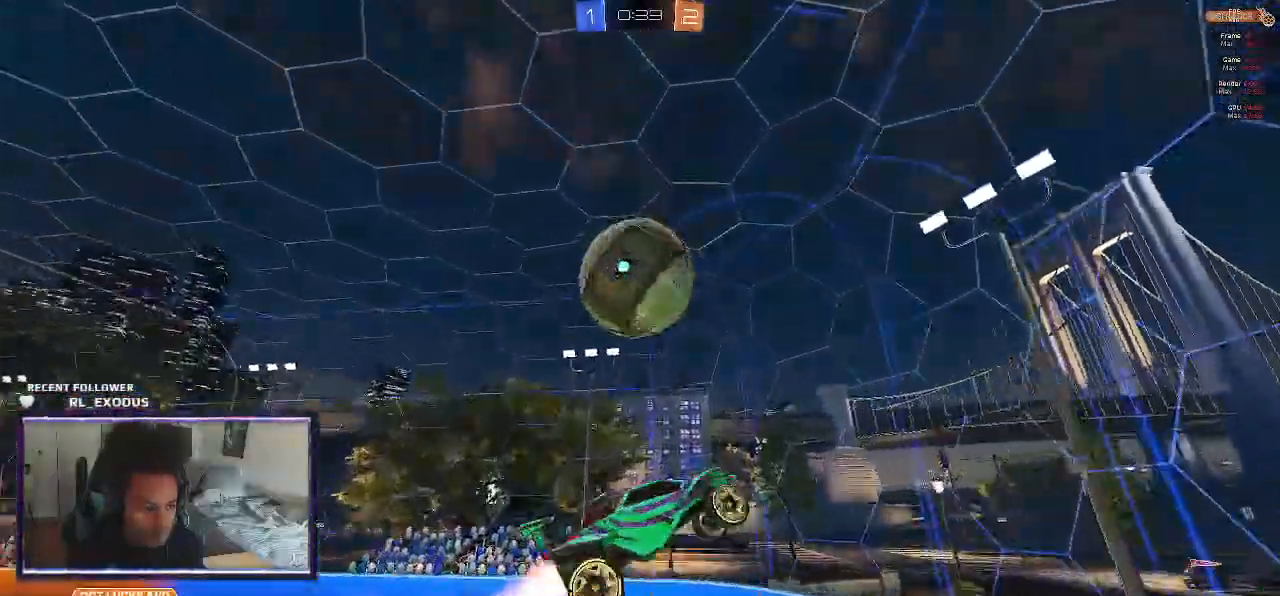
{"dt_ms": 500, "buttons": ["SQUARE", "R2"], "left_stick": "down-left", "right_stick": "center", "events": [[200, "R1", "up"], [217, "R2", "down"]]}
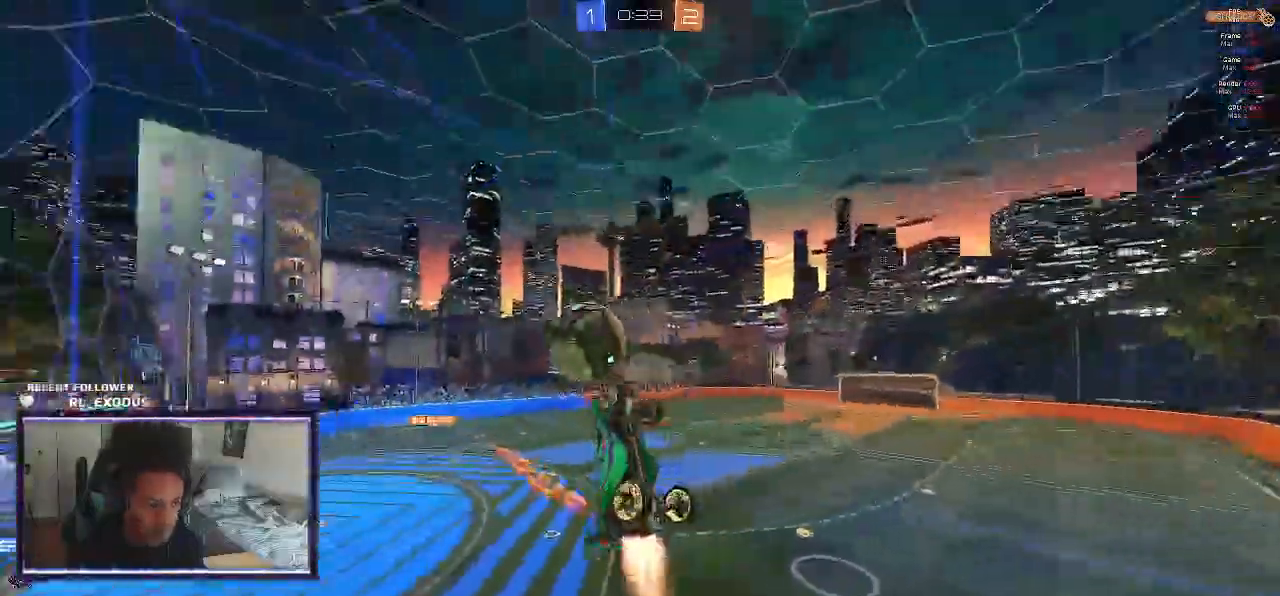
{"dt_ms": 500, "buttons": ["L1", "R2"], "left_stick": "up", "right_stick": "center", "events": [[33, "left_stick", "center"], [83, "SQUARE", "up"], [150, "left_stick", "up"], [183, "L1", "down"]]}
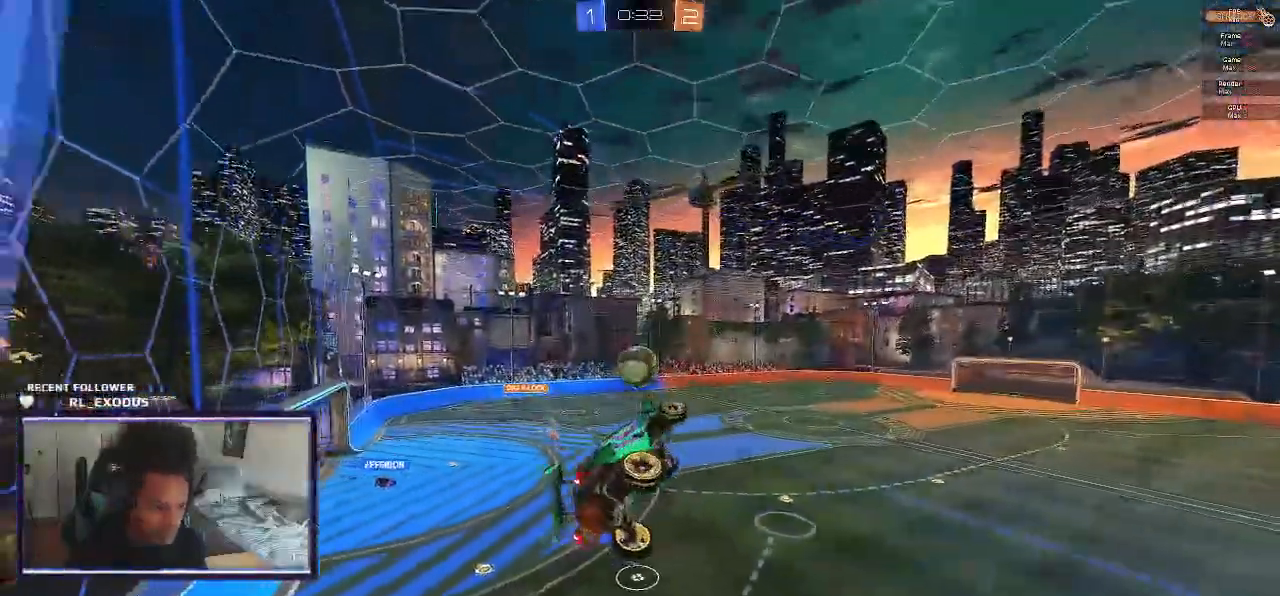
{"dt_ms": 500, "buttons": ["R2"], "left_stick": "left", "right_stick": "center", "events": [[17, "left_stick", "up-left"], [117, "L1", "up"], [333, "left_stick", "left"]]}
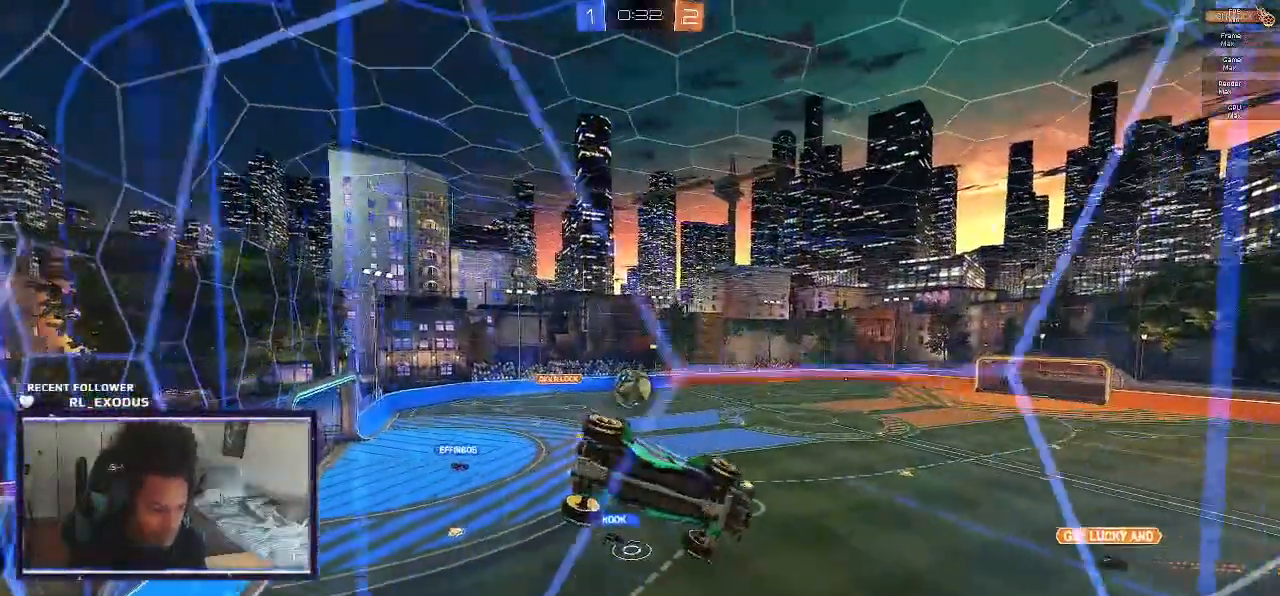
{"dt_ms": 500, "buttons": ["R2"], "left_stick": "left", "right_stick": "center", "events": []}
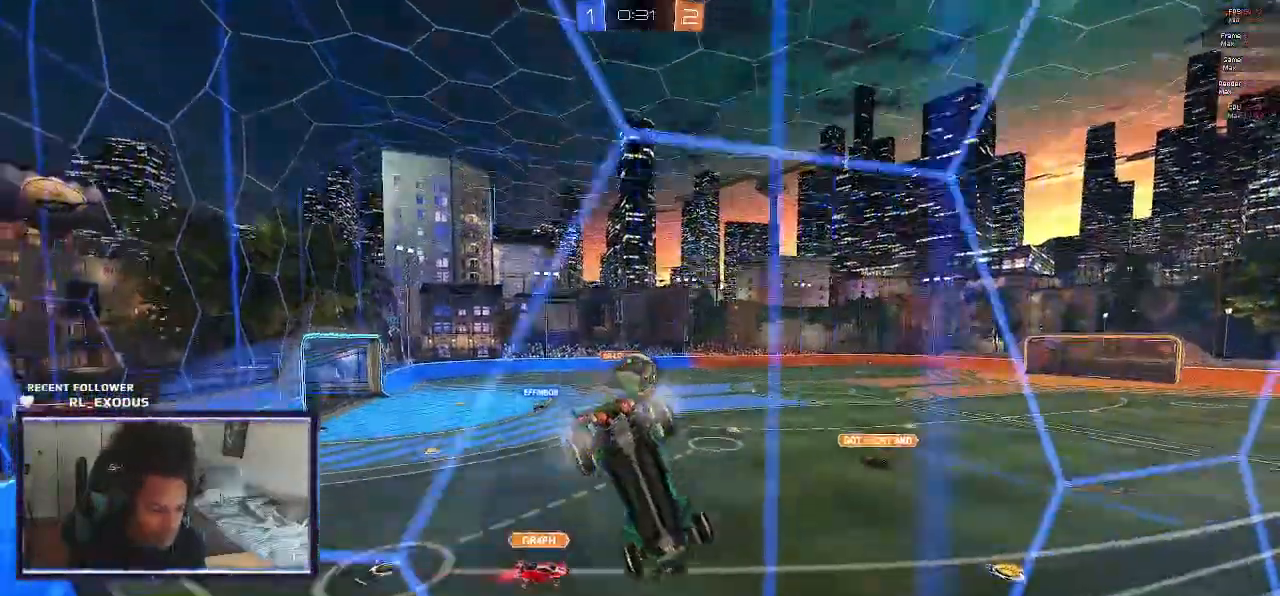
{"dt_ms": 1000, "buttons": ["R2"], "left_stick": "right", "right_stick": "center"}
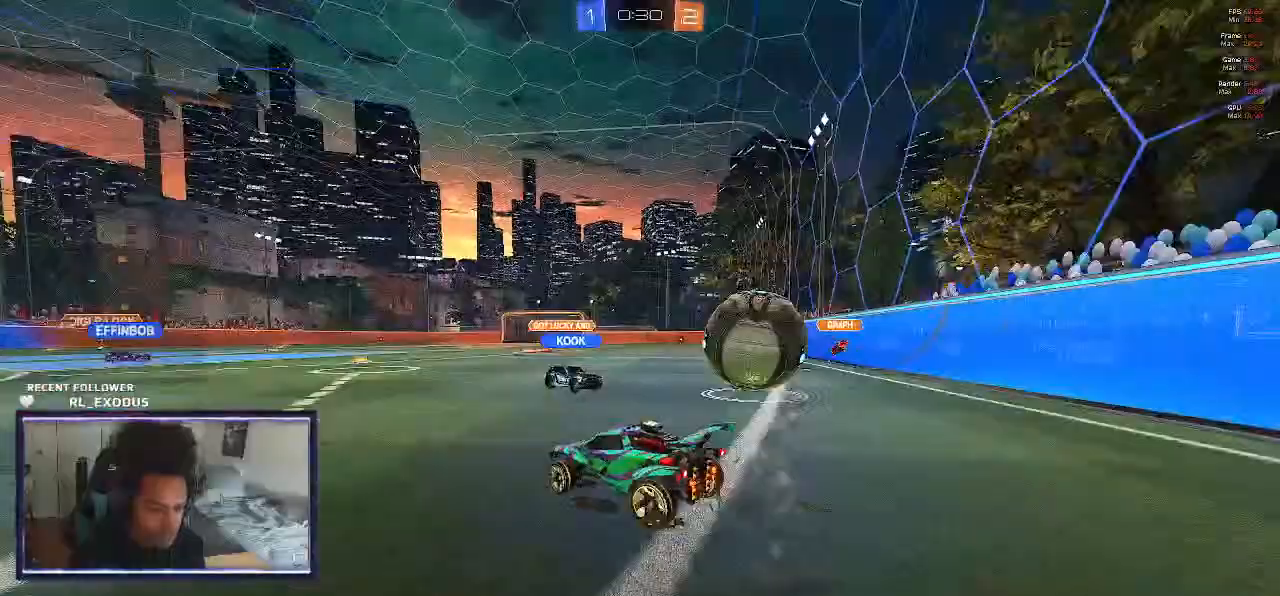
{"dt_ms": 500, "buttons": ["R2"], "left_stick": "left", "right_stick": "center", "events": [[83, "left_stick", "left"], [283, "L1", "down"], [450, "L1", "up"]]}
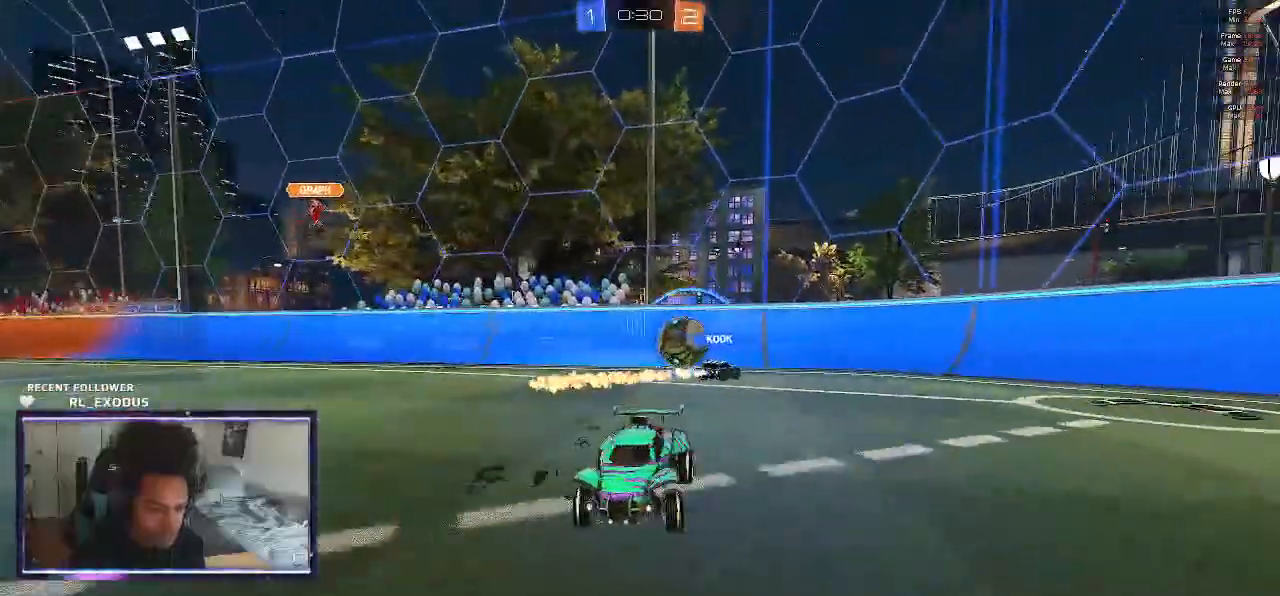
{"dt_ms": 500, "buttons": ["R2"], "left_stick": "left", "right_stick": "center", "events": []}
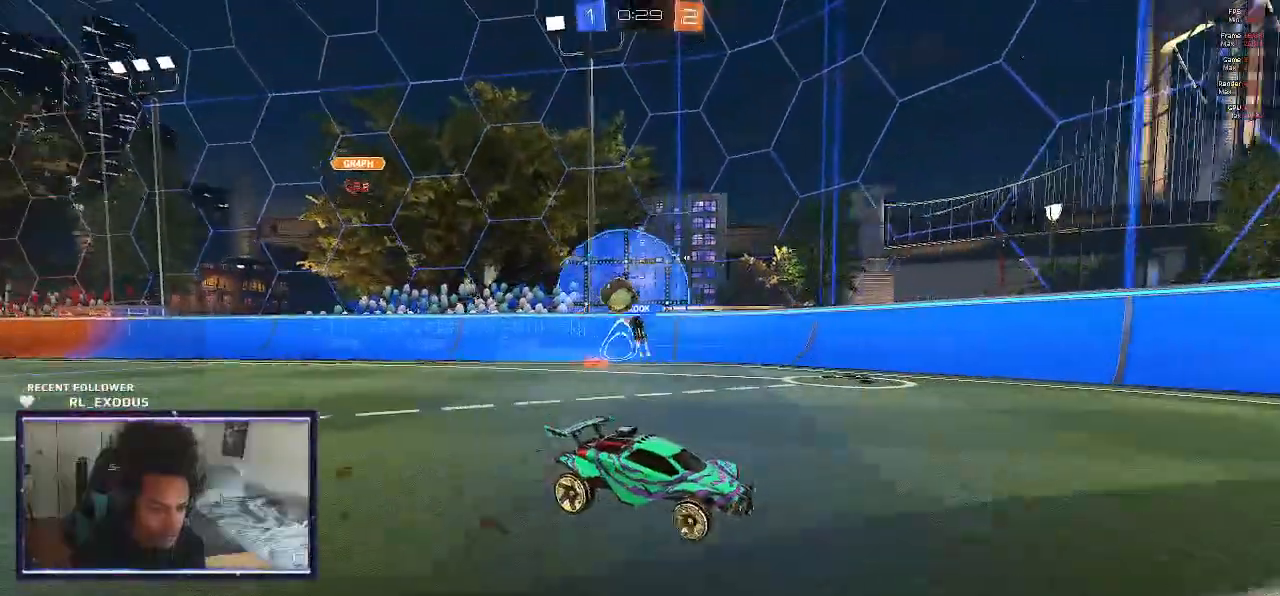
{"dt_ms": 500, "buttons": ["R2"], "left_stick": "center", "right_stick": "center", "events": [[317, "left_stick", "center"]]}
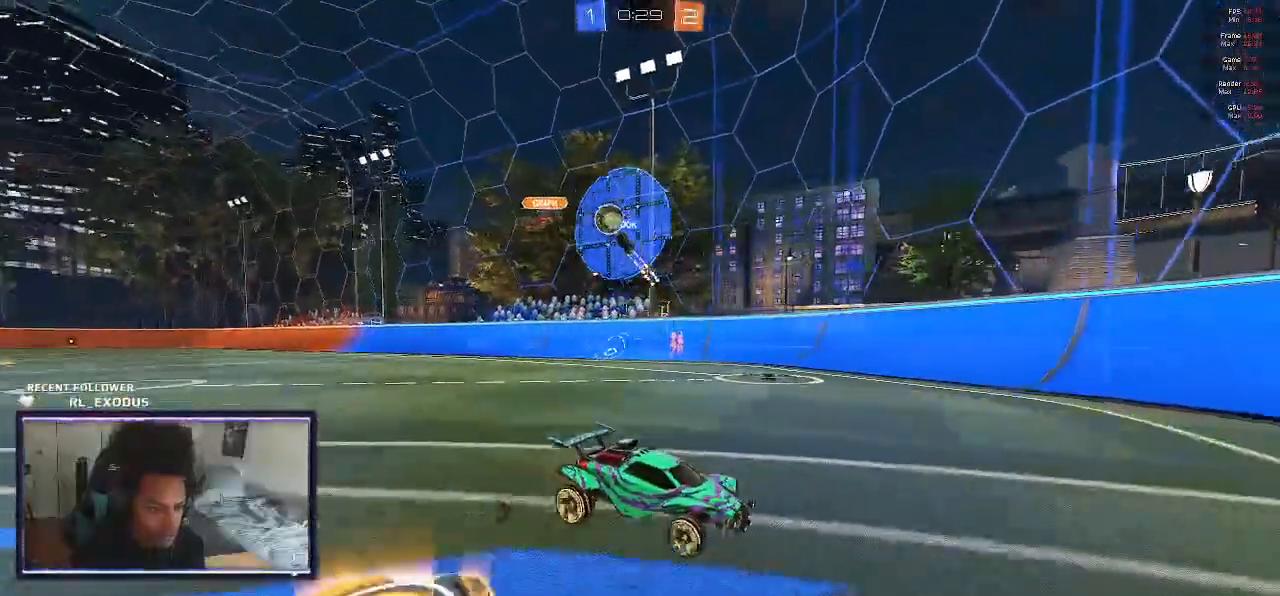
{"dt_ms": 500, "buttons": ["R2"], "left_stick": "center", "right_stick": "center", "events": [[100, "left_stick", "right"], [383, "left_stick", "center"]]}
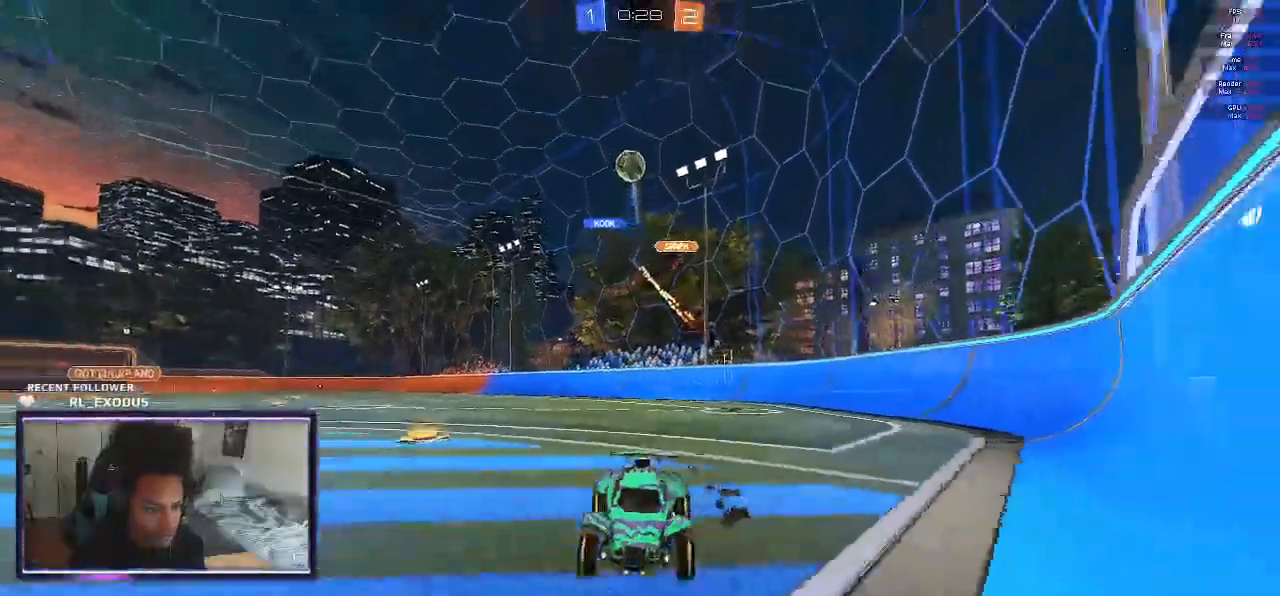
{"dt_ms": 500, "buttons": ["R2"], "left_stick": "left", "right_stick": "center", "events": [[117, "left_stick", "left"]]}
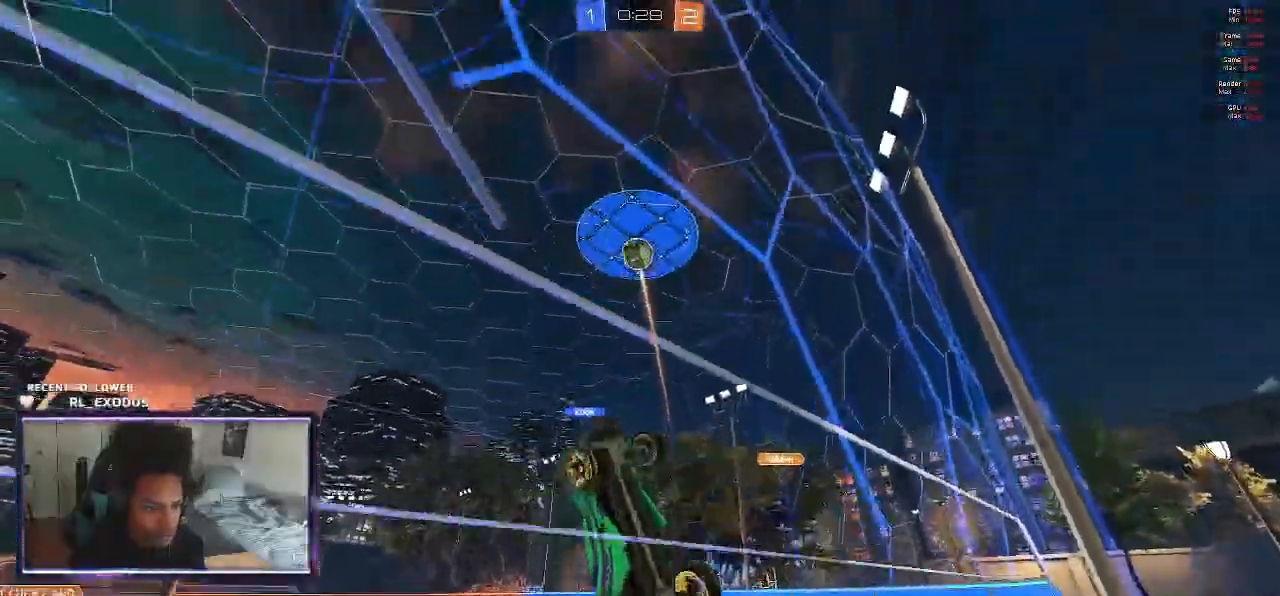
{"dt_ms": 500, "buttons": ["R2"], "left_stick": "center", "right_stick": "center", "events": [[217, "left_stick", "center"]]}
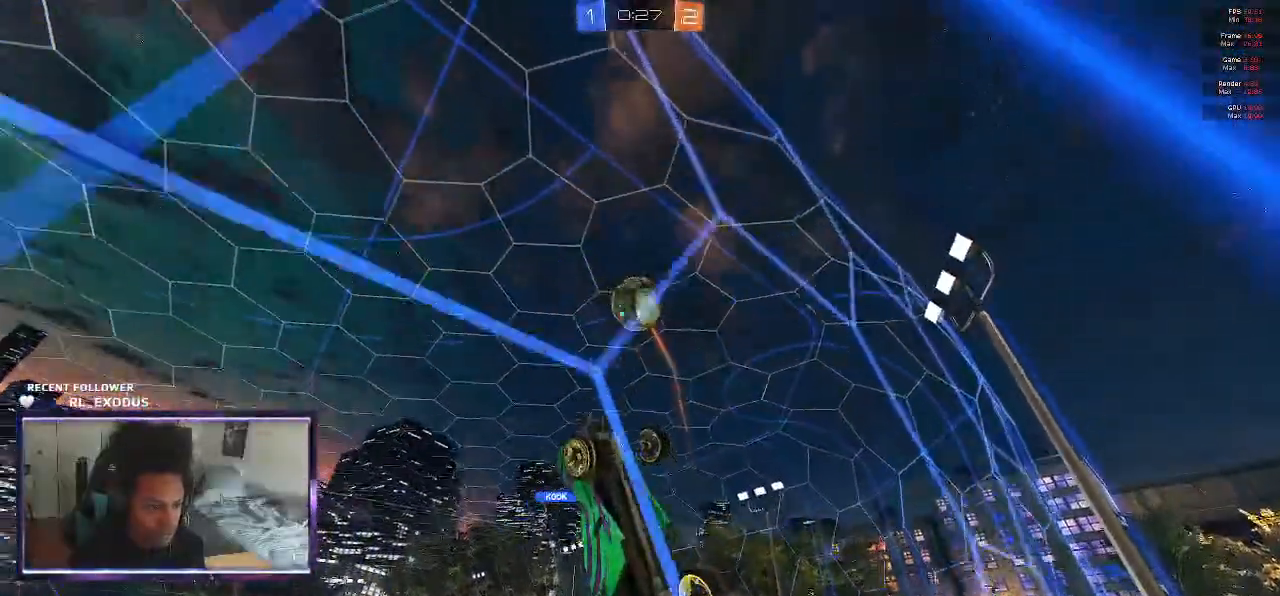
{"dt_ms": 500, "buttons": ["CROSS", "SQUARE", "L1", "R2"], "left_stick": "right", "right_stick": "center", "events": [[283, "left_stick", "right"], [317, "CROSS", "down"], [317, "L1", "down"], [317, "SQUARE", "down"], [383, "CROSS", "up"], [383, "SQUARE", "up"], [450, "CROSS", "down"], [450, "SQUARE", "down"]]}
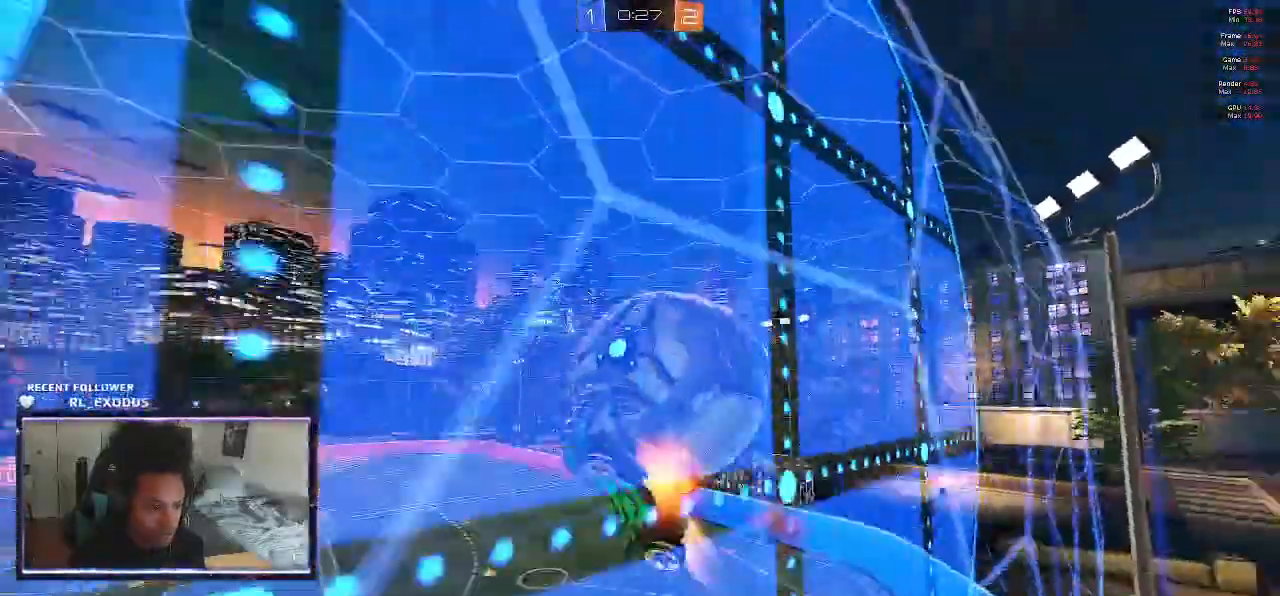
{"dt_ms": 500, "buttons": ["L1", "R2"], "left_stick": "right", "right_stick": "center", "events": [[150, "CROSS", "up"], [150, "SQUARE", "up"]]}
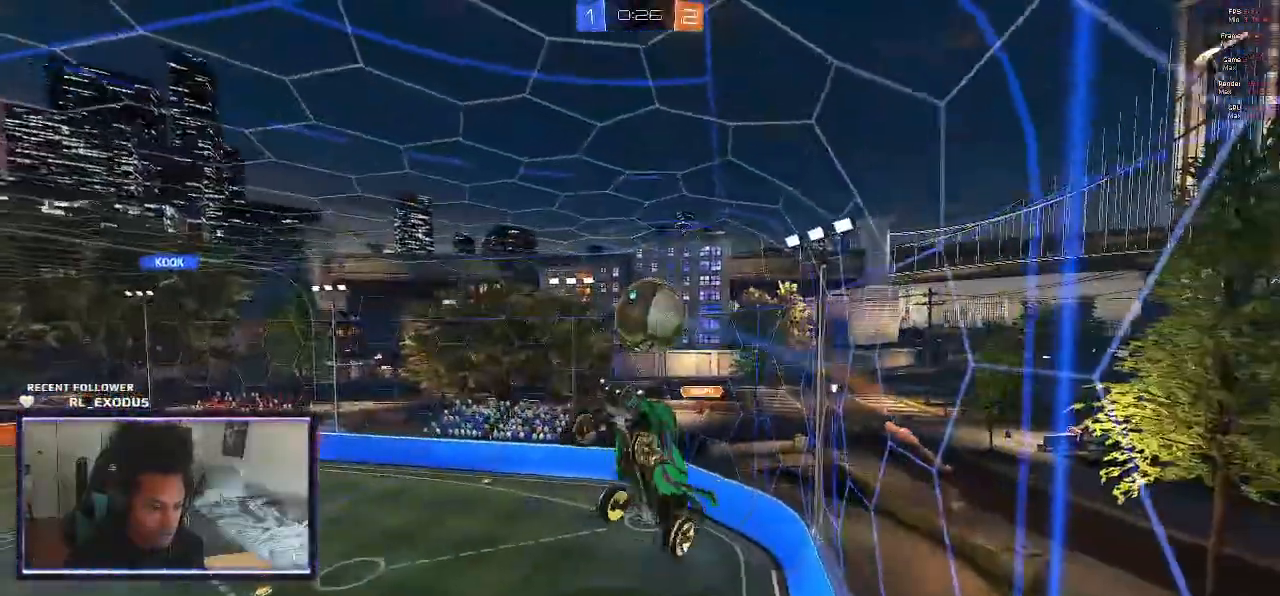
{"dt_ms": 500, "buttons": ["L1", "R2"], "left_stick": "right", "right_stick": "center", "events": []}